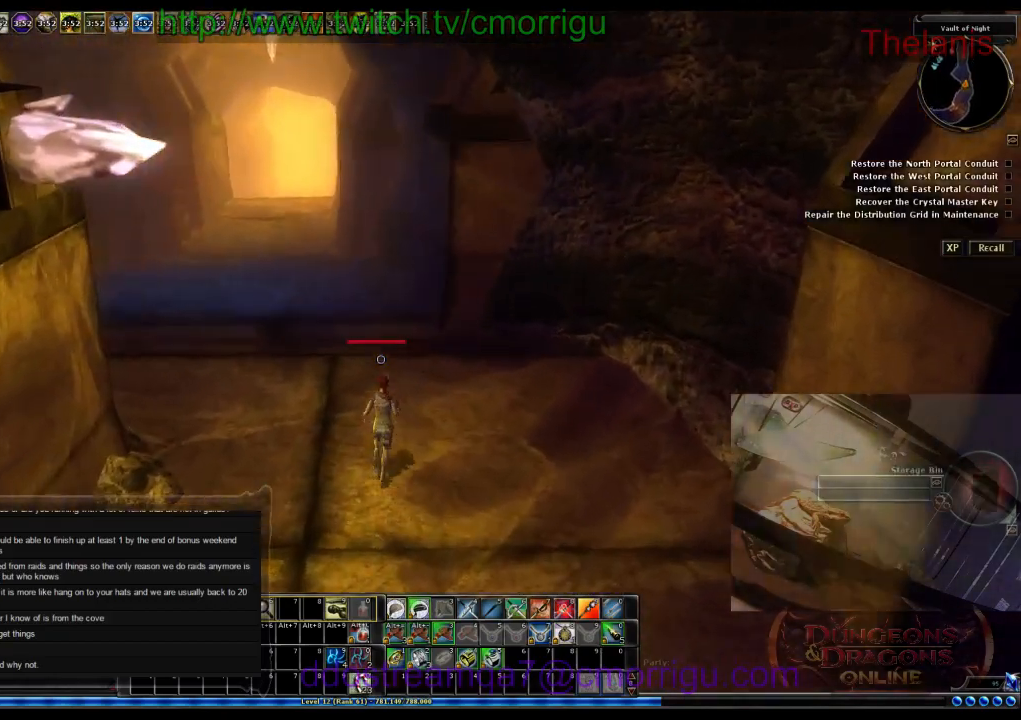
Gameplay with keyboard; each line is a JSON object with the keys held at the frame after it. "events" lists presses ("down") and releases ("up") of ".", "/", "0", "1", "2", "3", "4", "5", "6", "7", "8", "9", "a", "b", "backslash", "backspace", "c", "caps_lock", "comma", "ctrl_l", "ctrl_r", "d", "e", "equals", "escape", "f", "f1", "f10", "f11", "f12", "f2", "f3", "f4", "f5", "f6", "f7", "f8", "f9", "g", "h", "i", "j", "k", "l", "lbracket", "m", "minus", "n", "o", "p", "q", "quote", "r", "rbracket", "return", "s", "semicolon", "shift_l", "shift_r", "space", "t", "tab", "tilde", "u", "v", "w", "x", "y" and "z" between this image and that frame as [ms after this image, input, new state], when the widget could be followed in between. No other keys are recorded. Mouse input is not recorded.
{"keys": ["w"], "events": []}
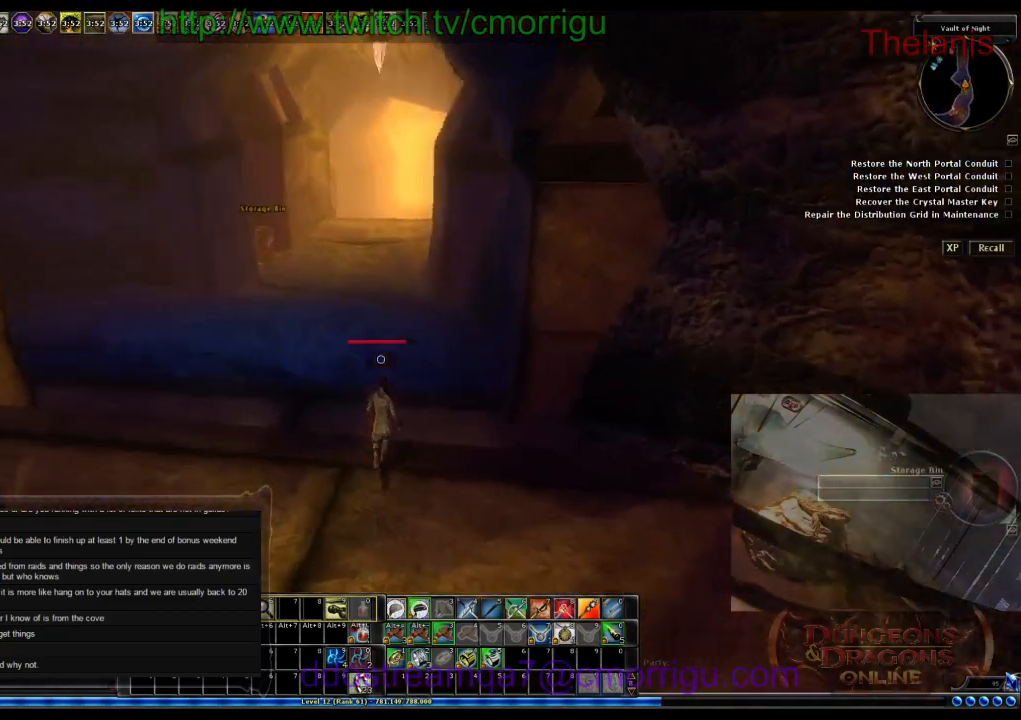
{"keys": ["w"], "events": []}
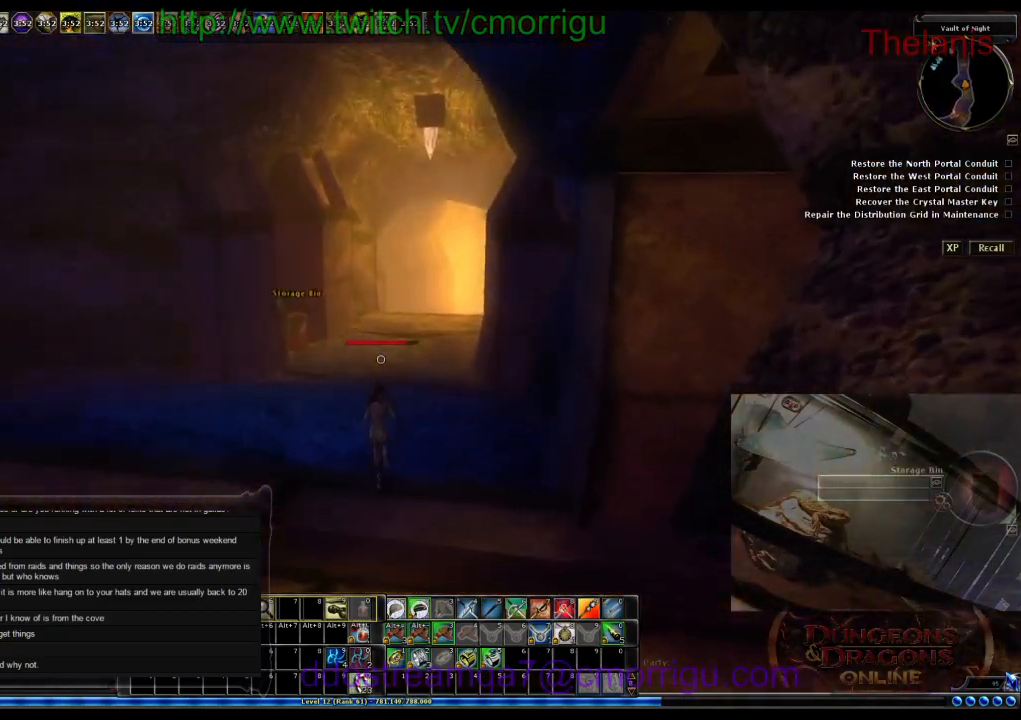
{"keys": ["w"], "events": []}
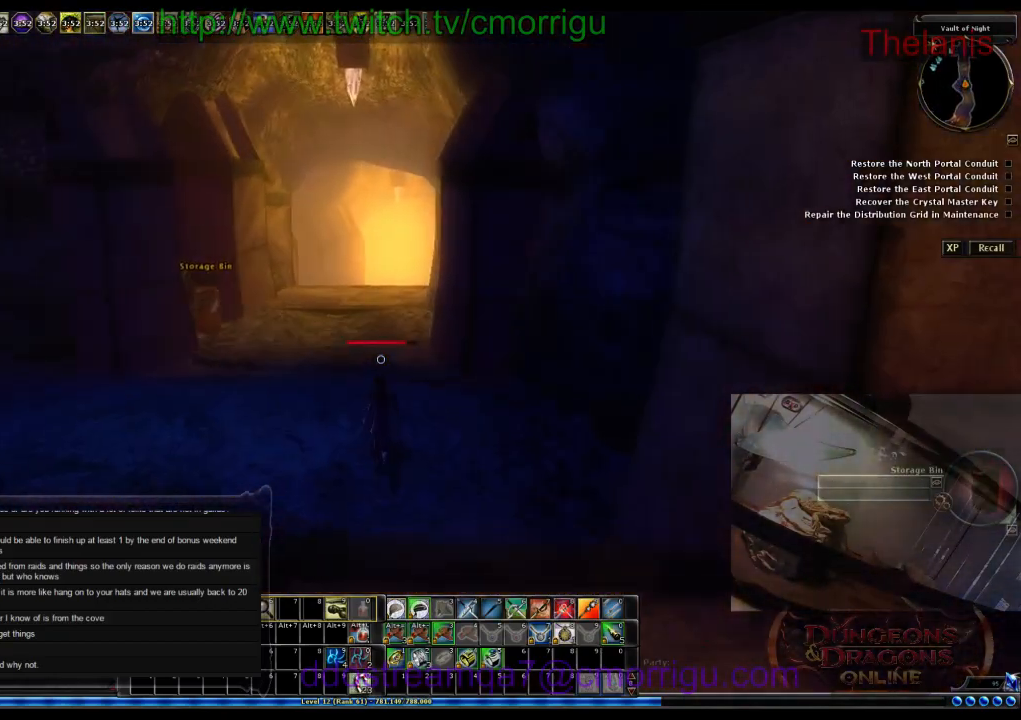
{"keys": ["w"], "events": []}
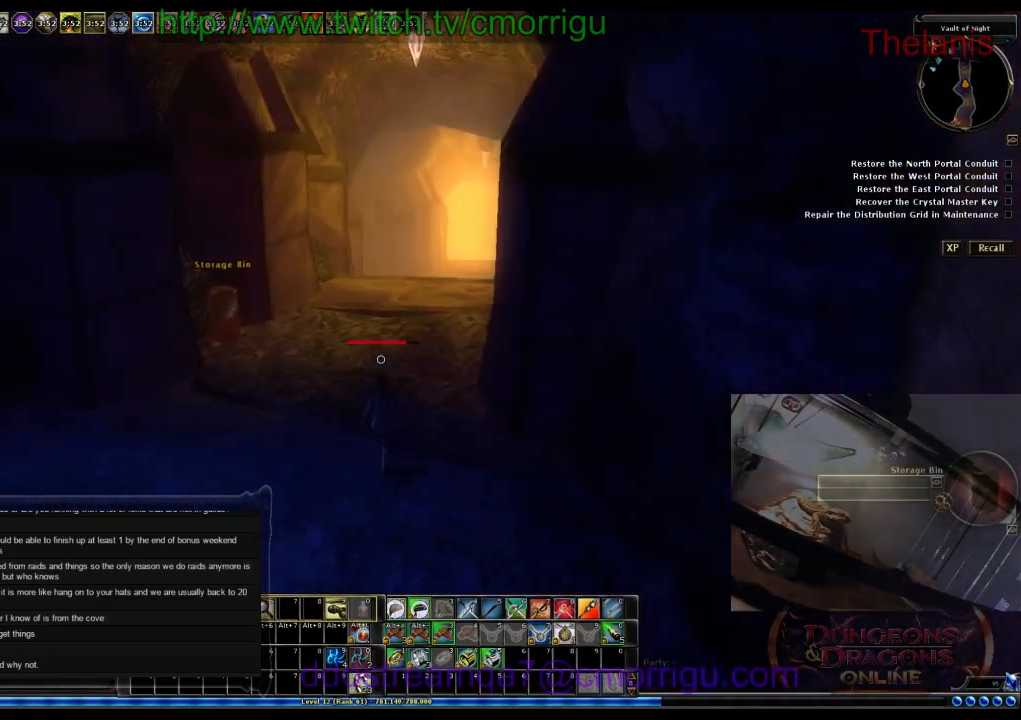
{"keys": ["w"], "events": []}
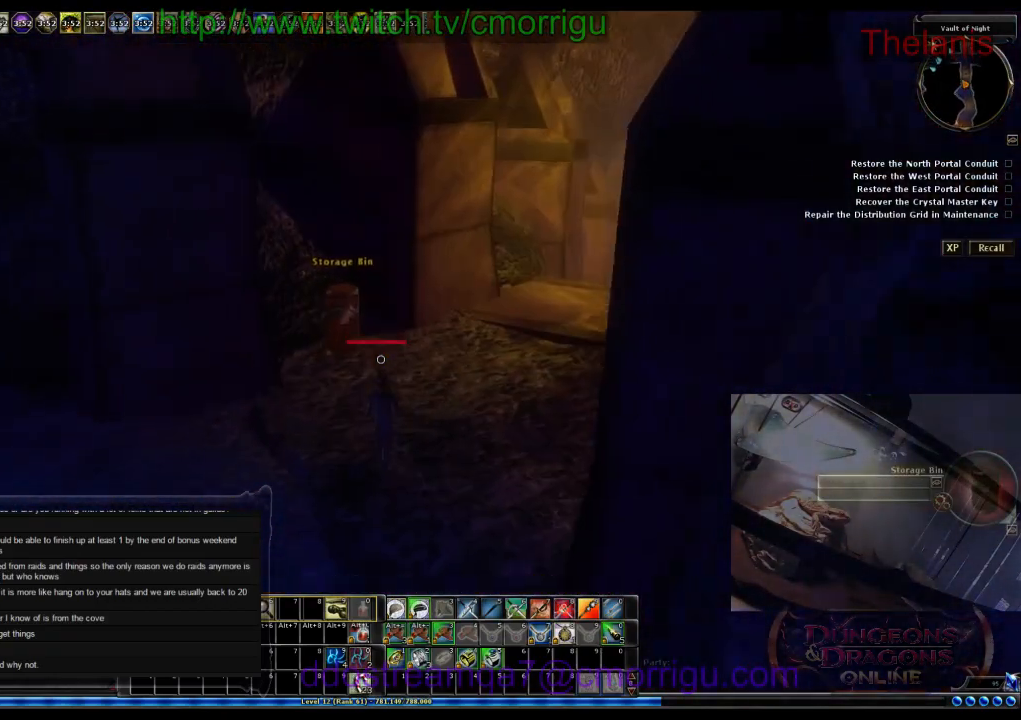
{"keys": ["w"], "events": []}
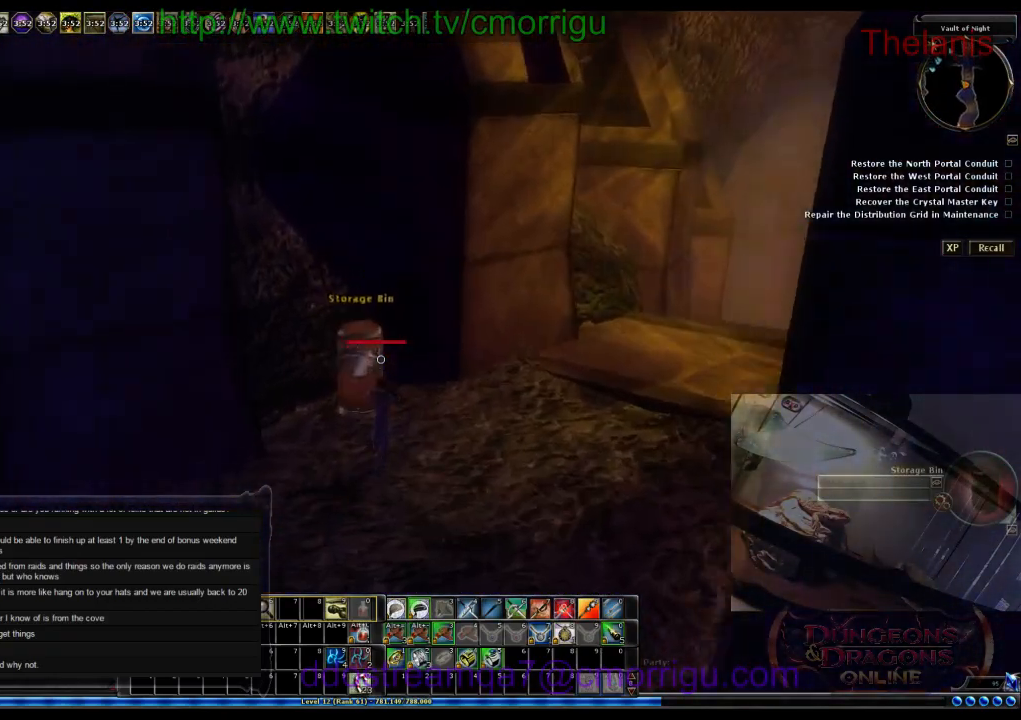
{"keys": ["d"], "events": [[66, "w", "up"], [266, "d", "down"]]}
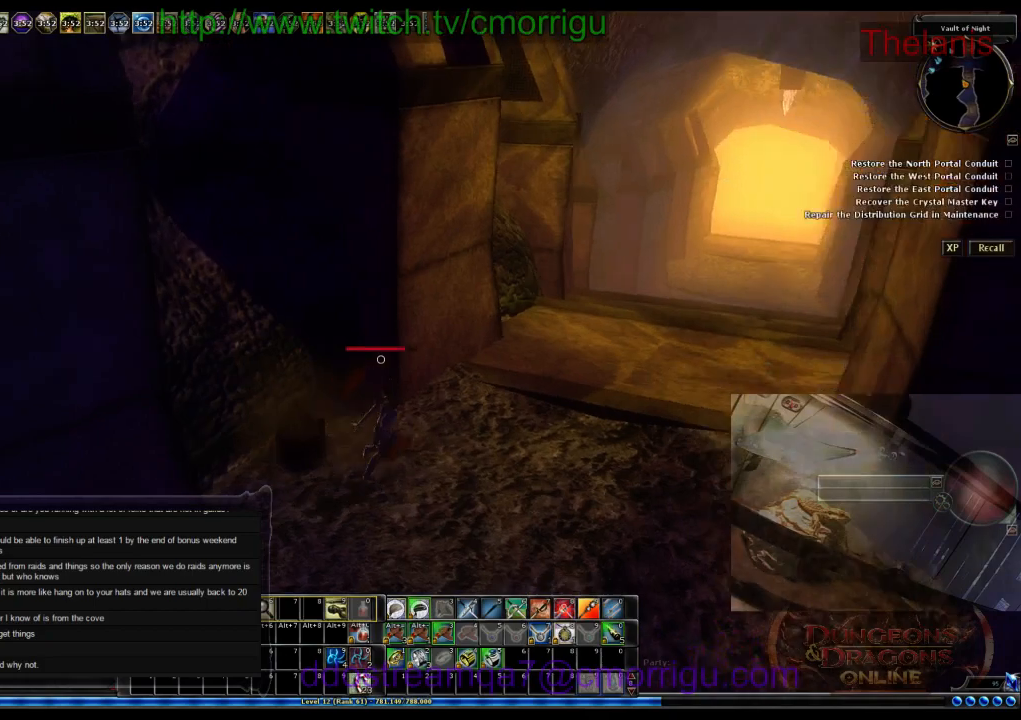
{"keys": ["w"], "events": [[66, "w", "down"], [266, "d", "up"]]}
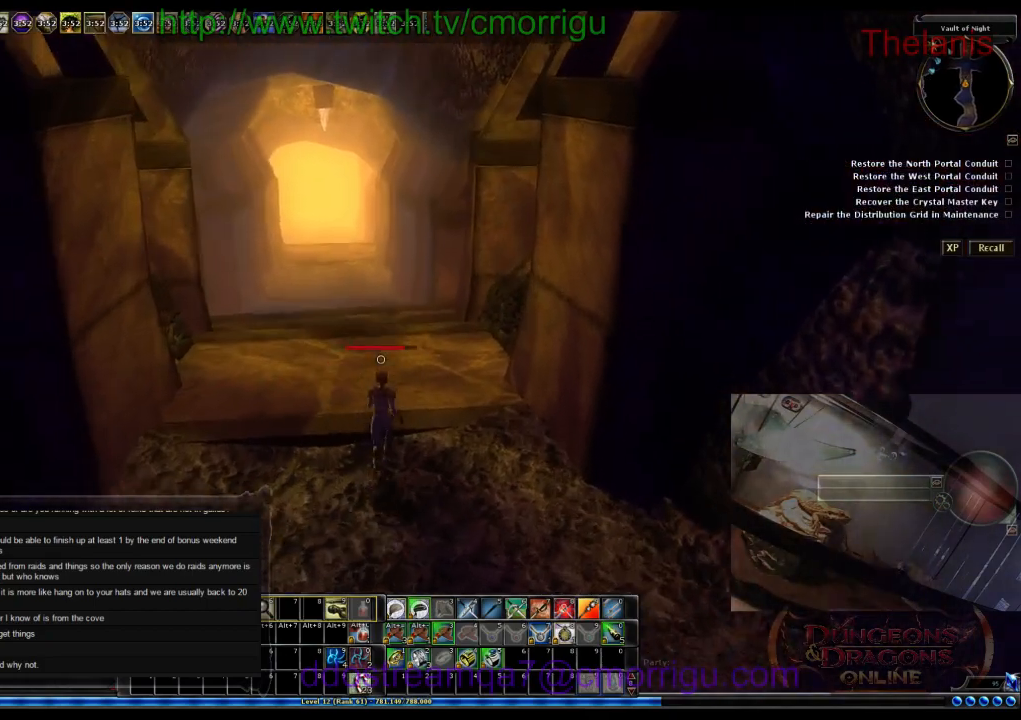
{"keys": ["w"], "events": []}
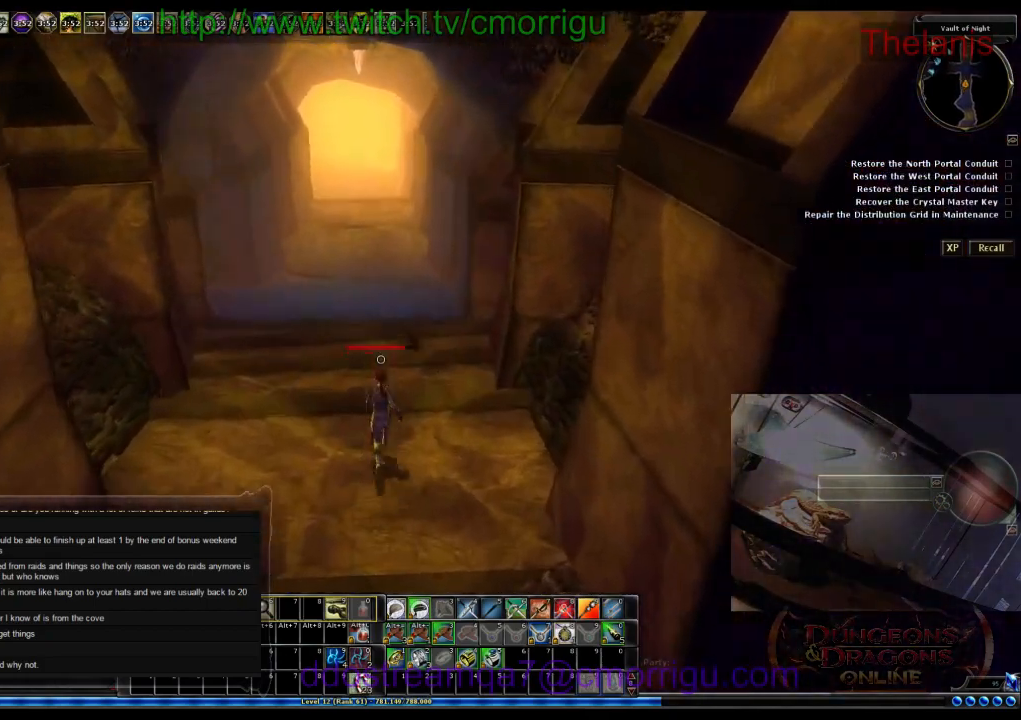
{"keys": ["w"], "events": []}
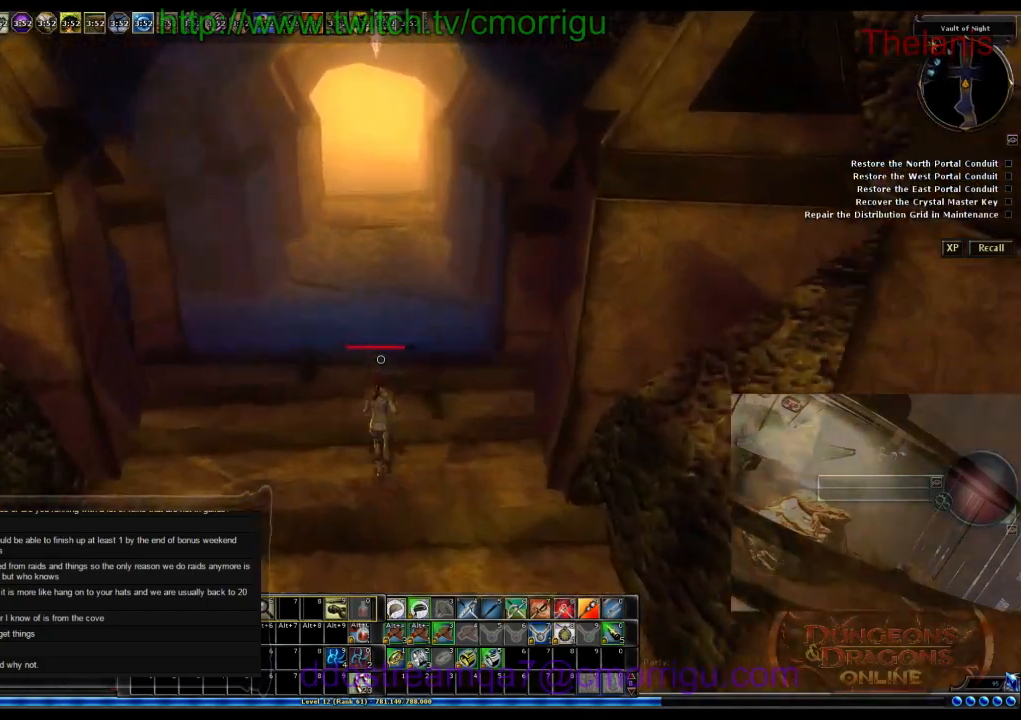
{"keys": ["w"], "events": []}
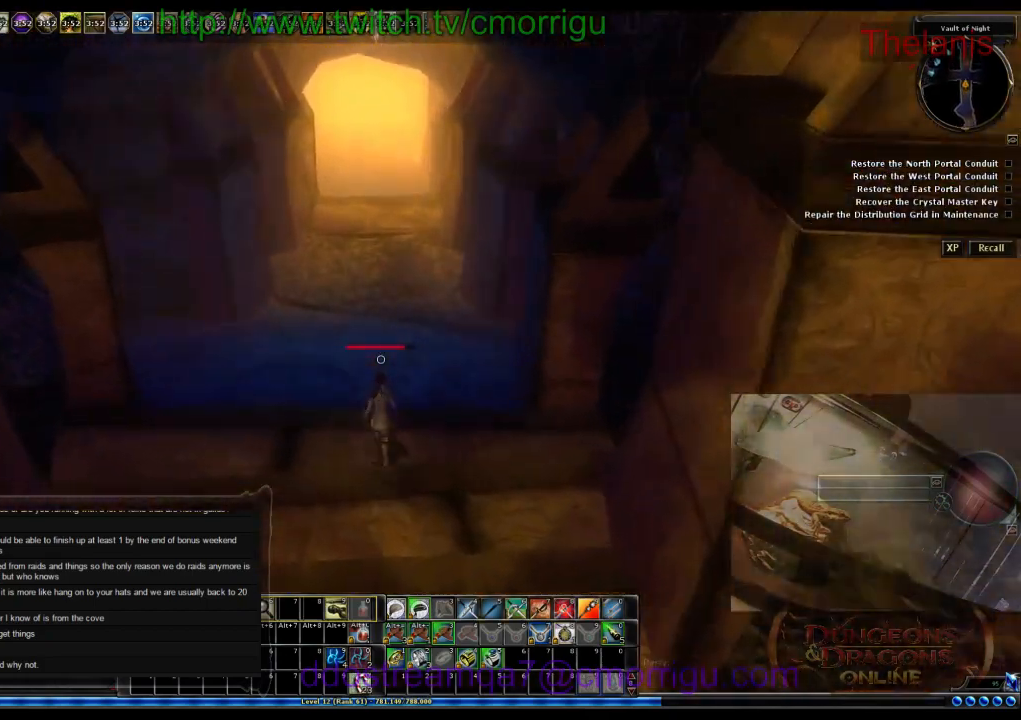
{"keys": ["w"], "events": []}
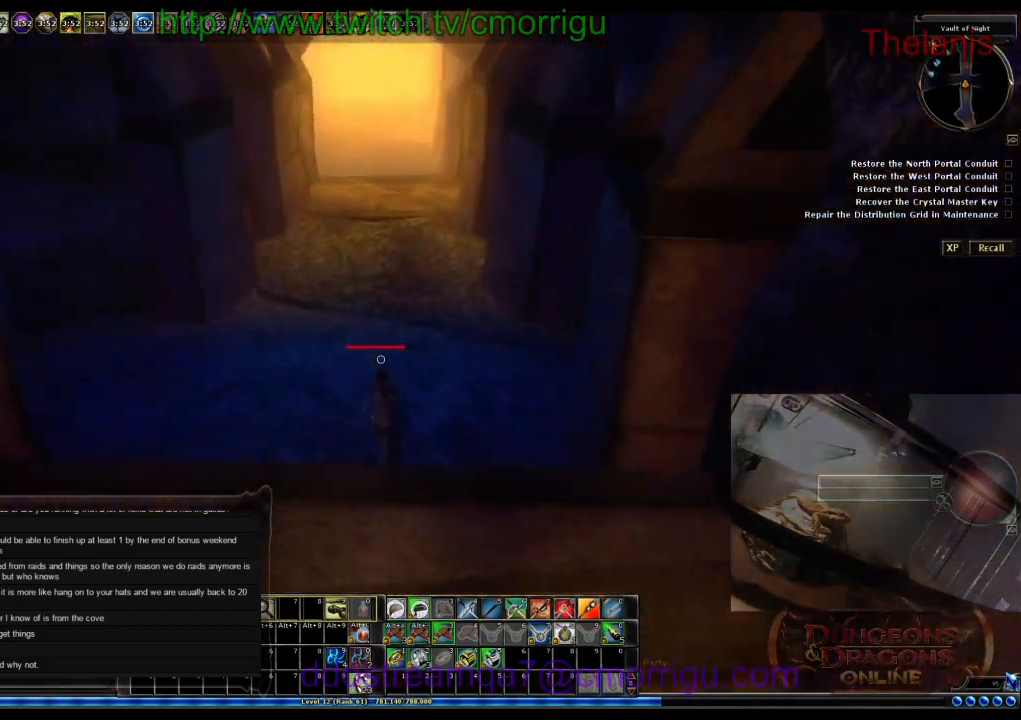
{"keys": ["w"], "events": []}
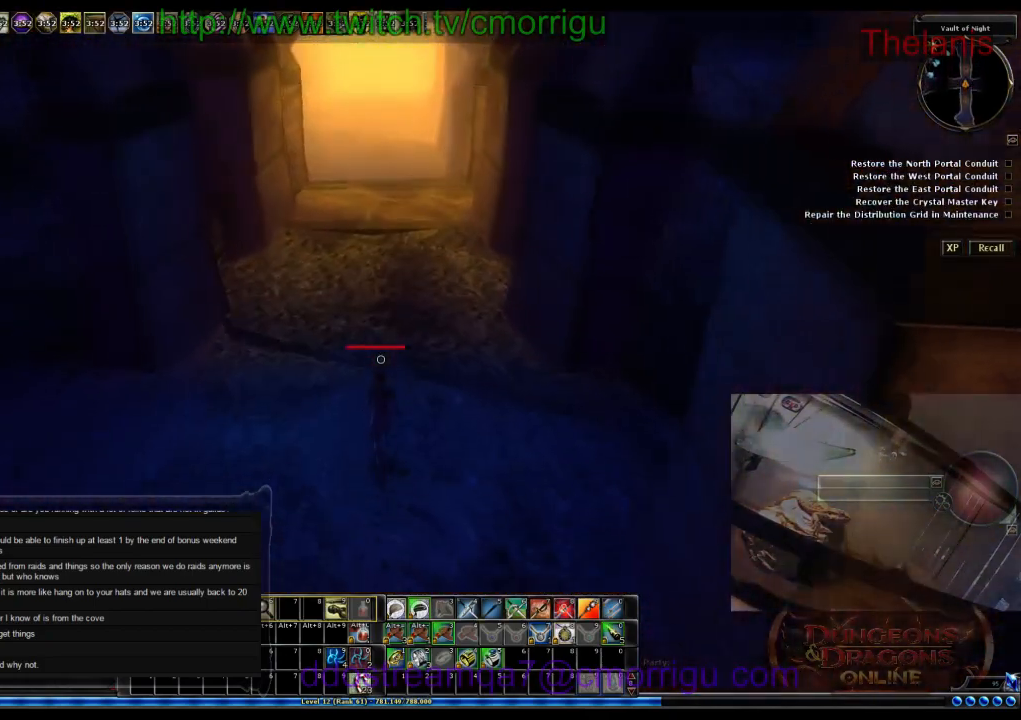
{"keys": ["w"], "events": []}
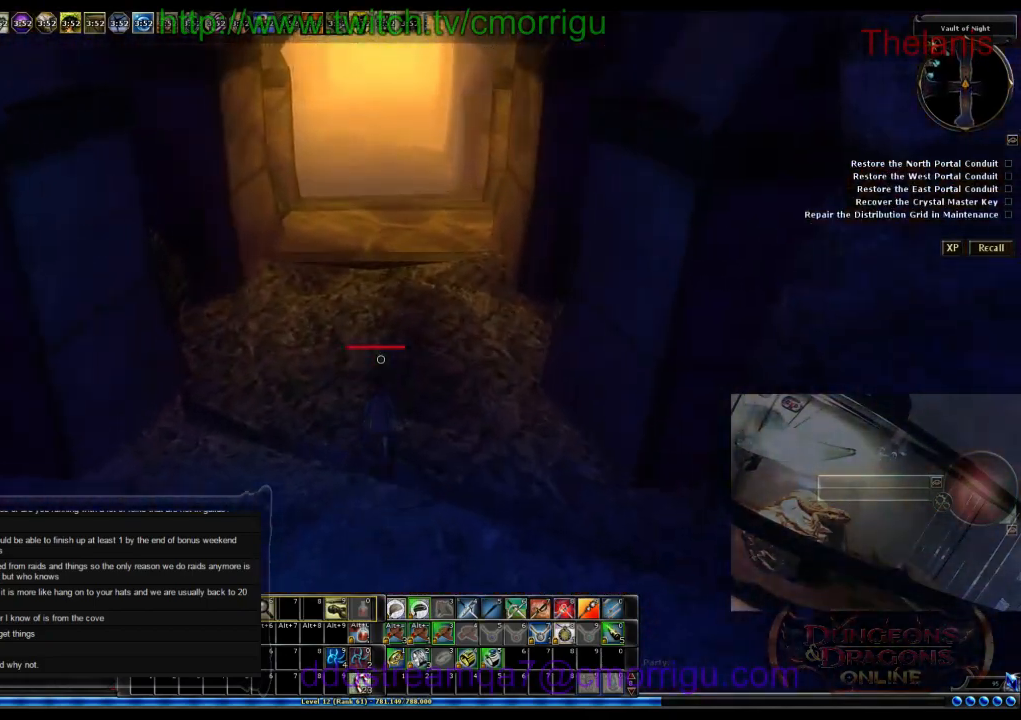
{"keys": ["w"], "events": []}
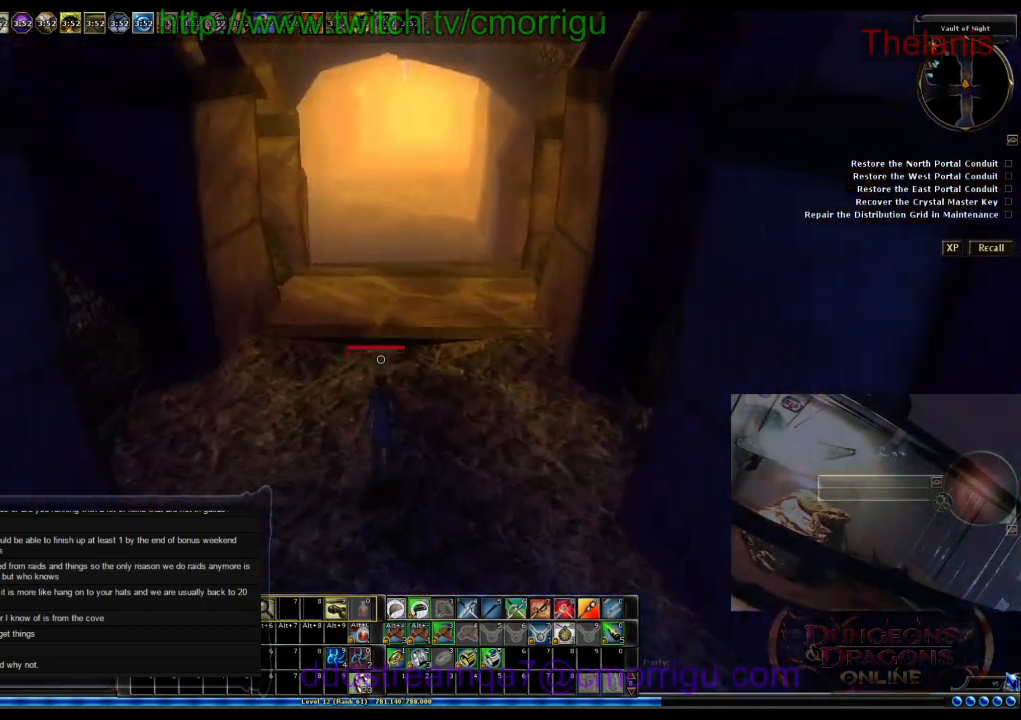
{"keys": ["w"], "events": []}
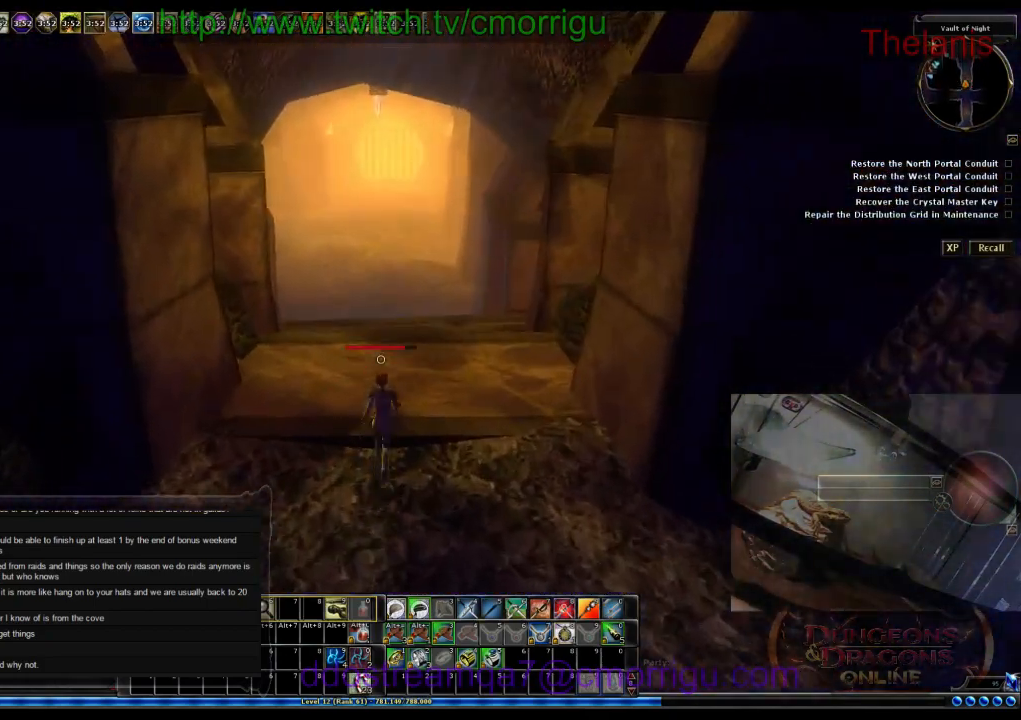
{"keys": ["w"], "events": []}
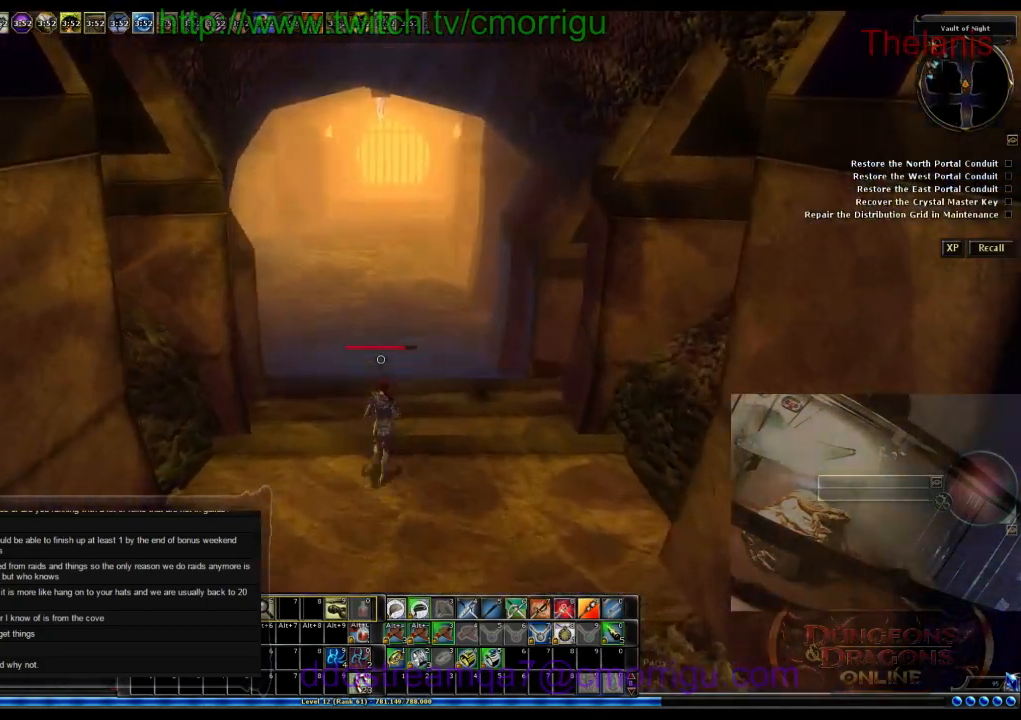
{"keys": ["w"], "events": []}
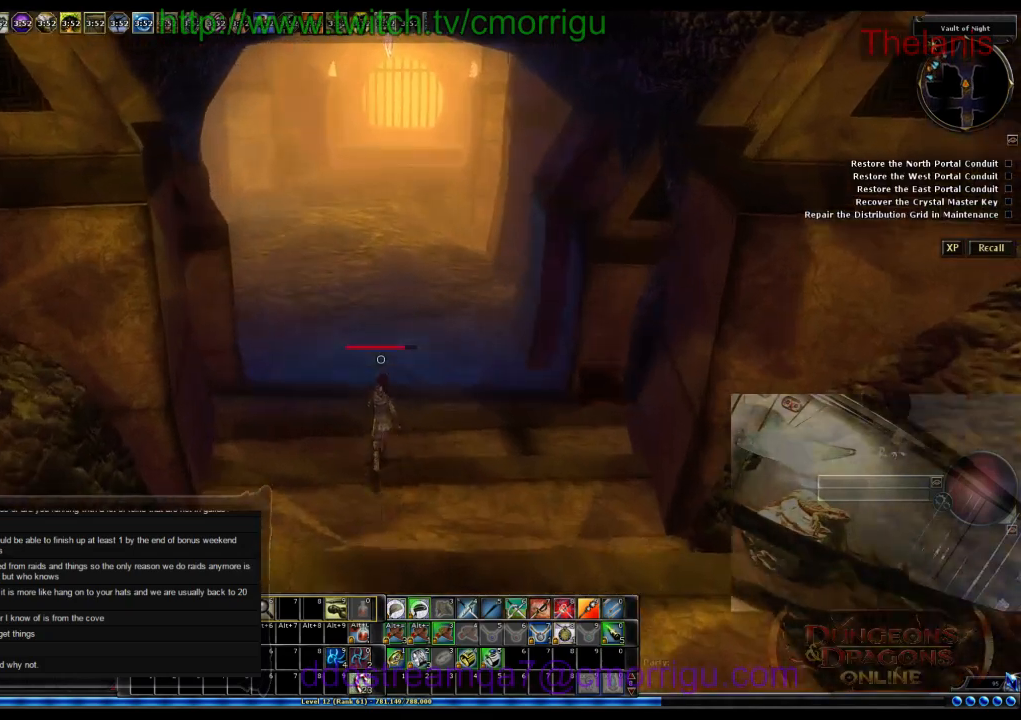
{"keys": ["w"], "events": []}
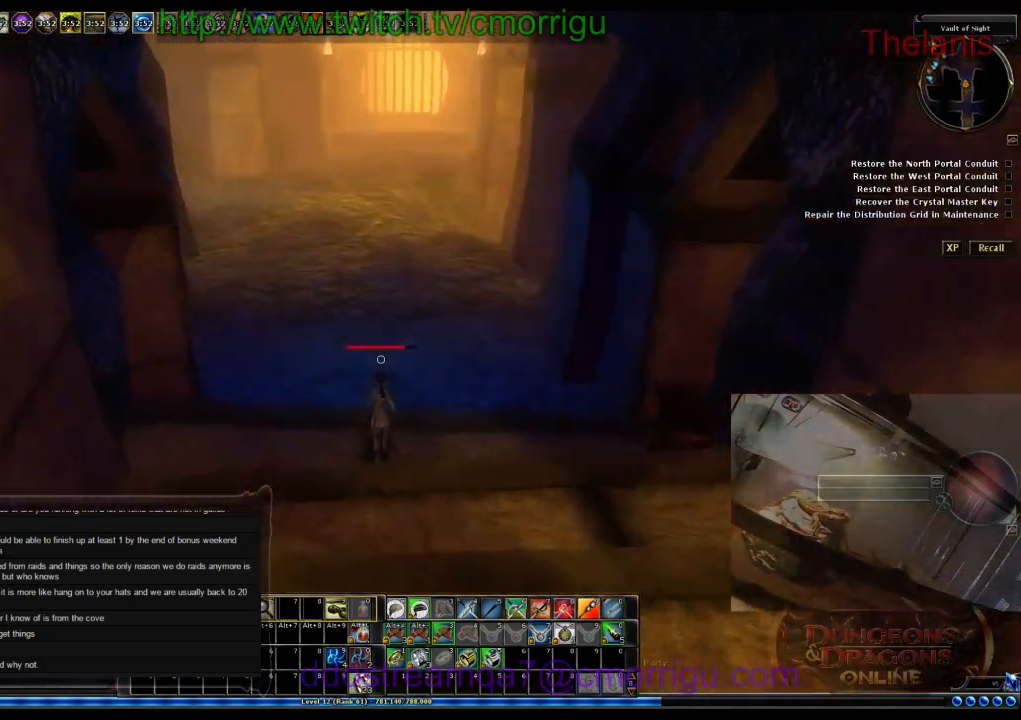
{"keys": ["w"], "events": []}
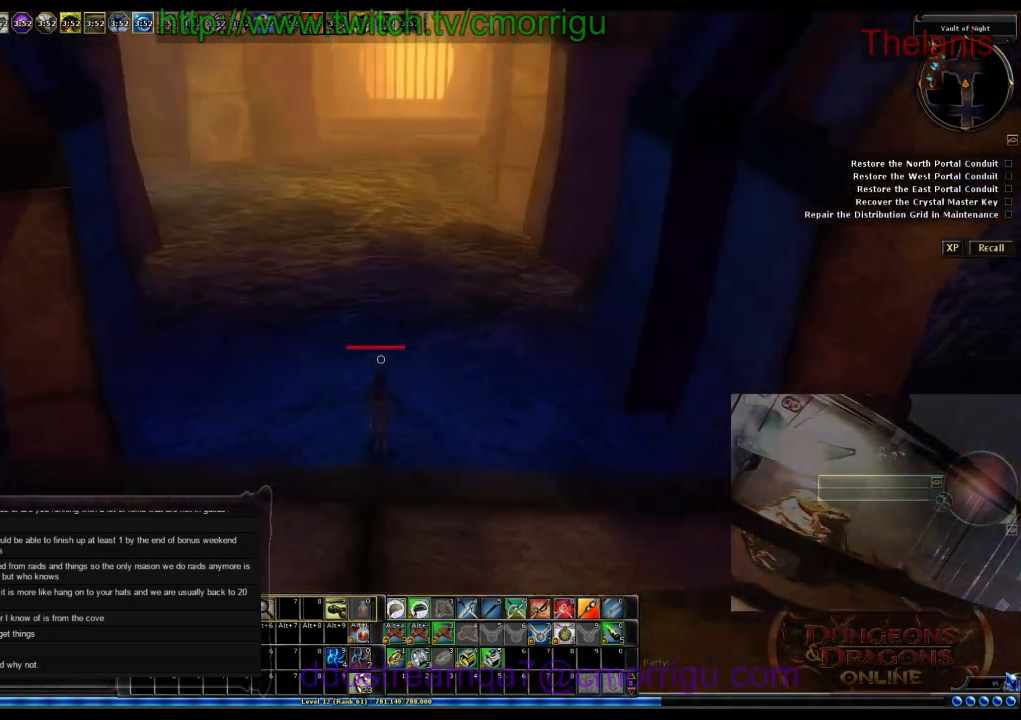
{"keys": ["w"], "events": []}
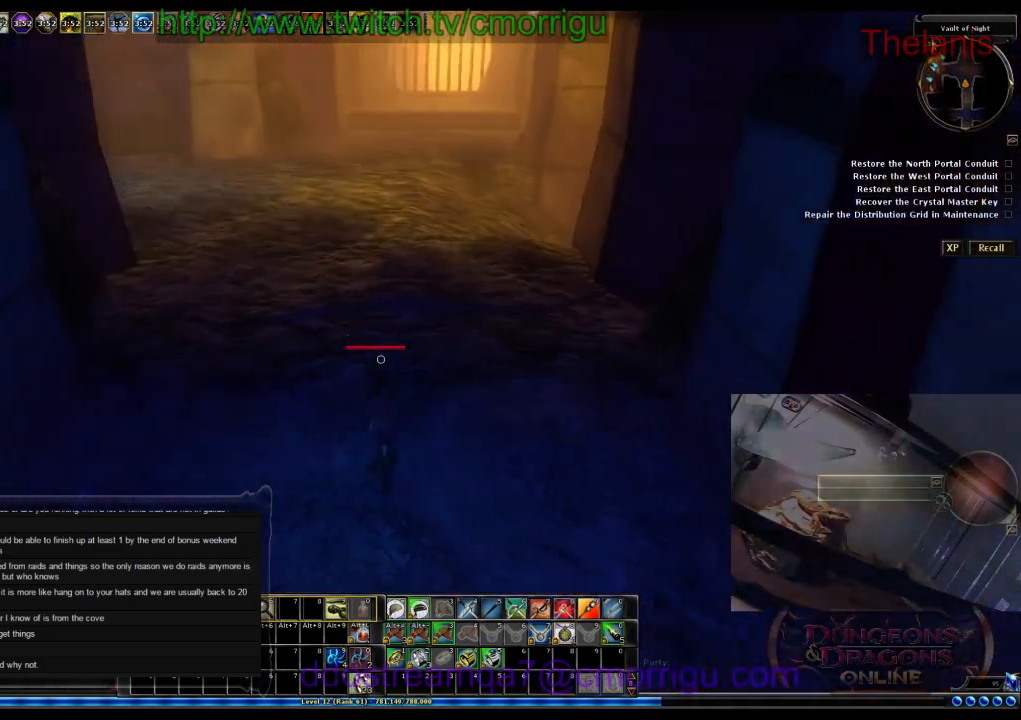
{"keys": ["w"], "events": []}
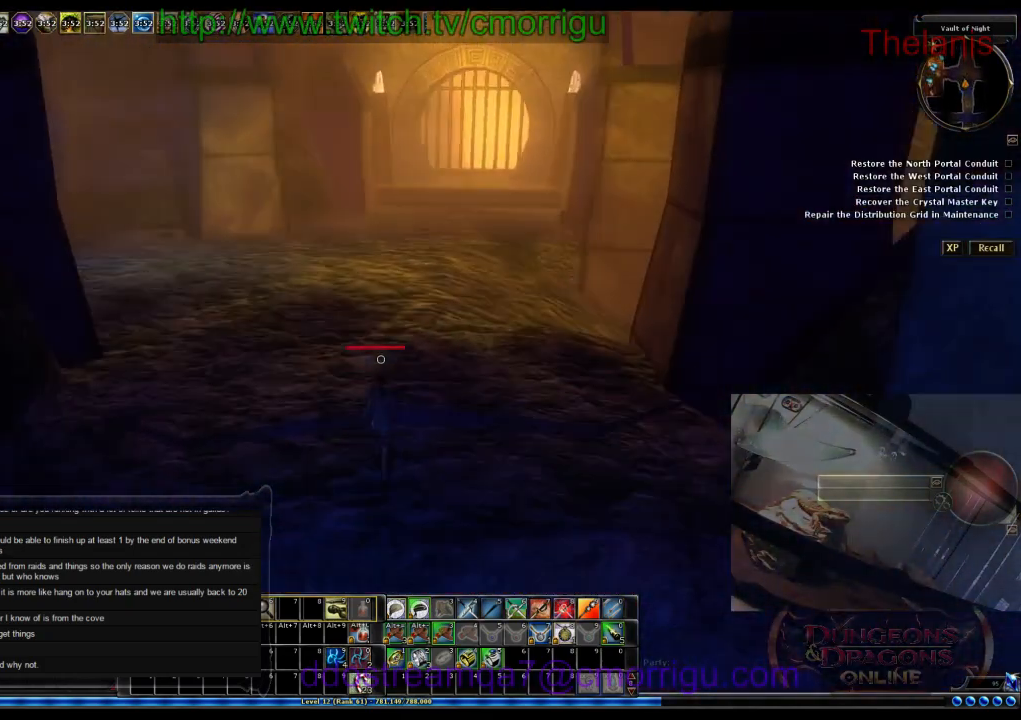
{"keys": ["w"], "events": []}
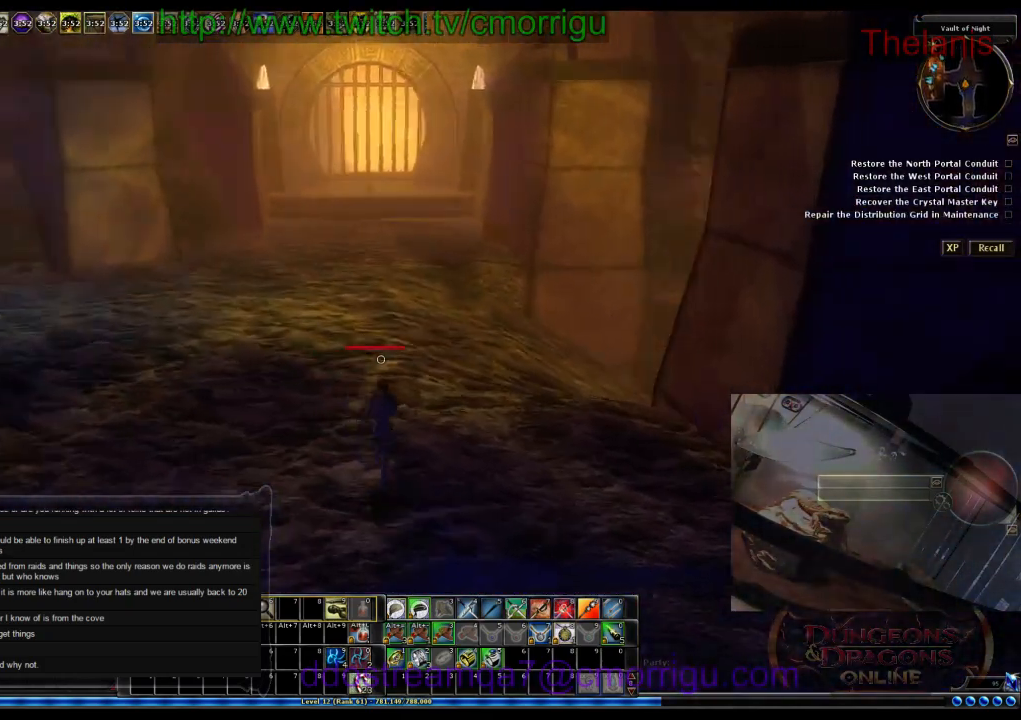
{"keys": ["w"], "events": []}
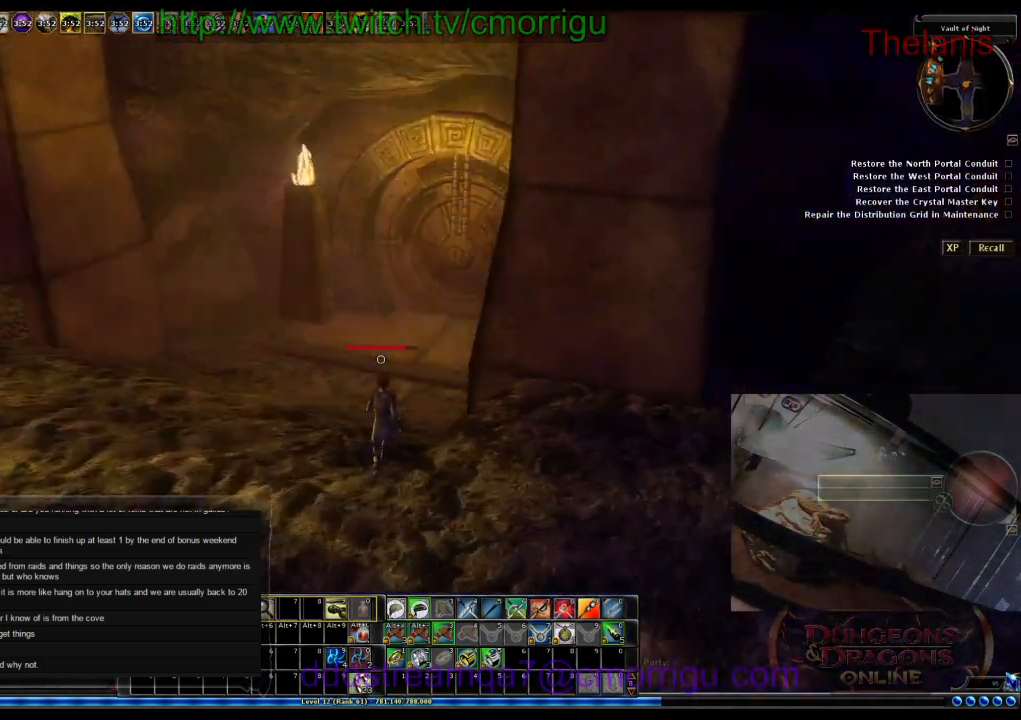
{"keys": ["w"], "events": []}
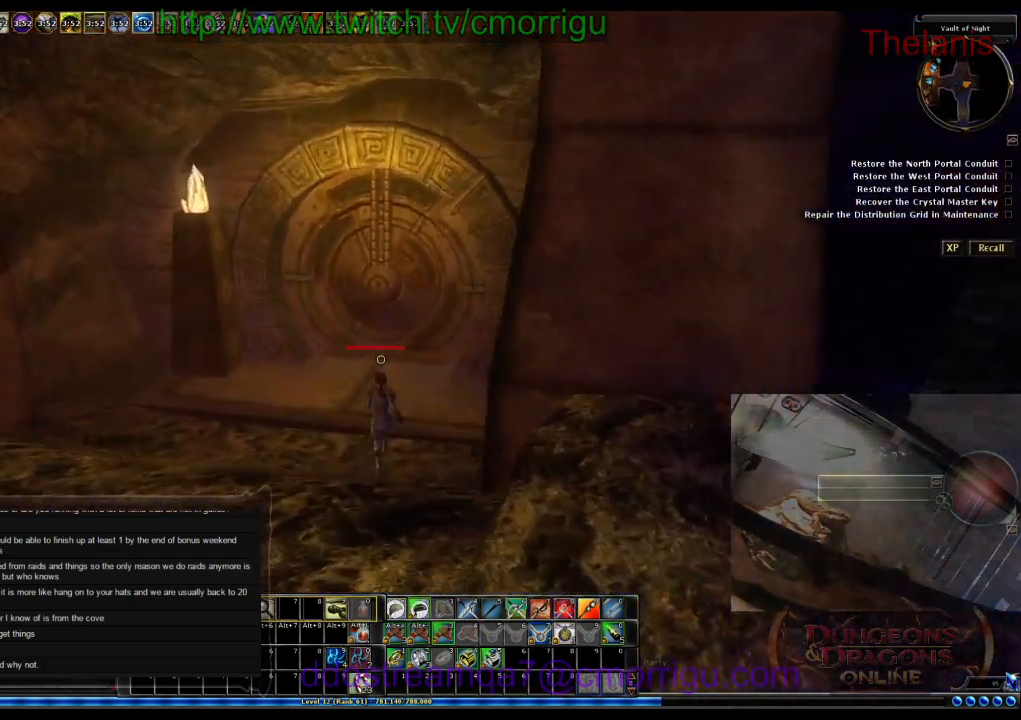
{"keys": ["w"], "events": []}
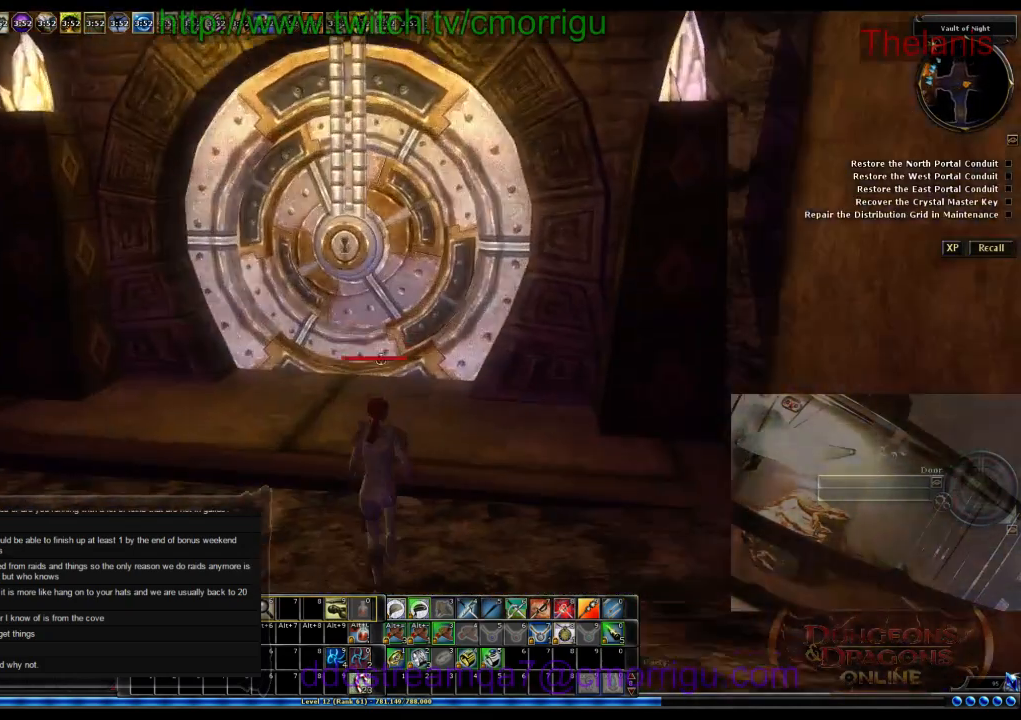
{"keys": ["w"], "events": []}
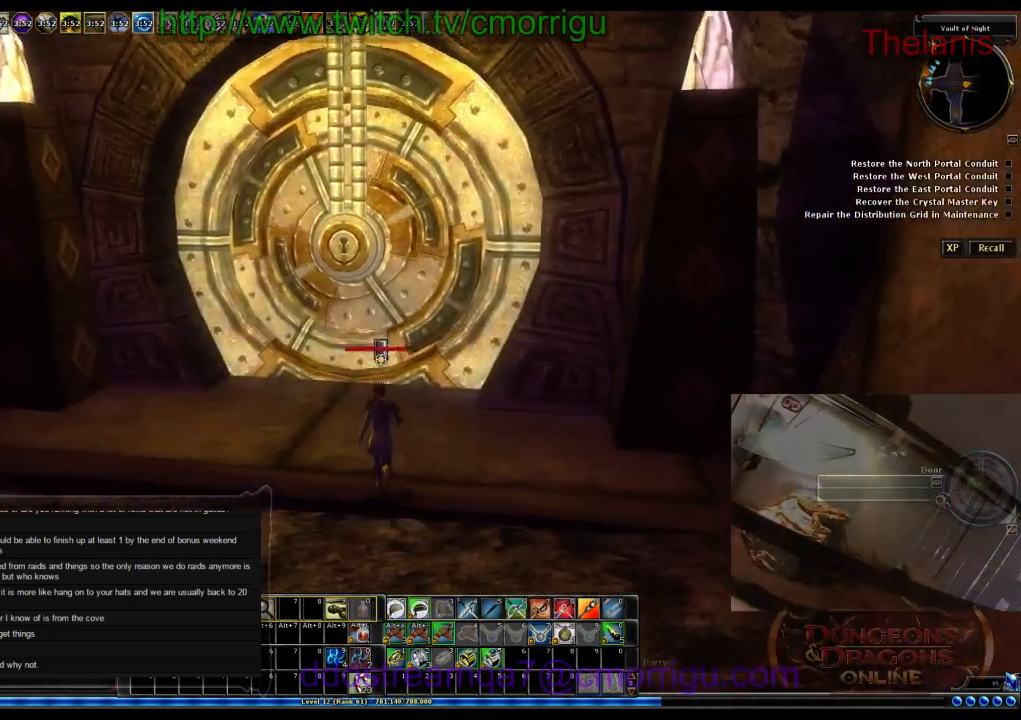
{"keys": [], "events": [[300, "w", "up"]]}